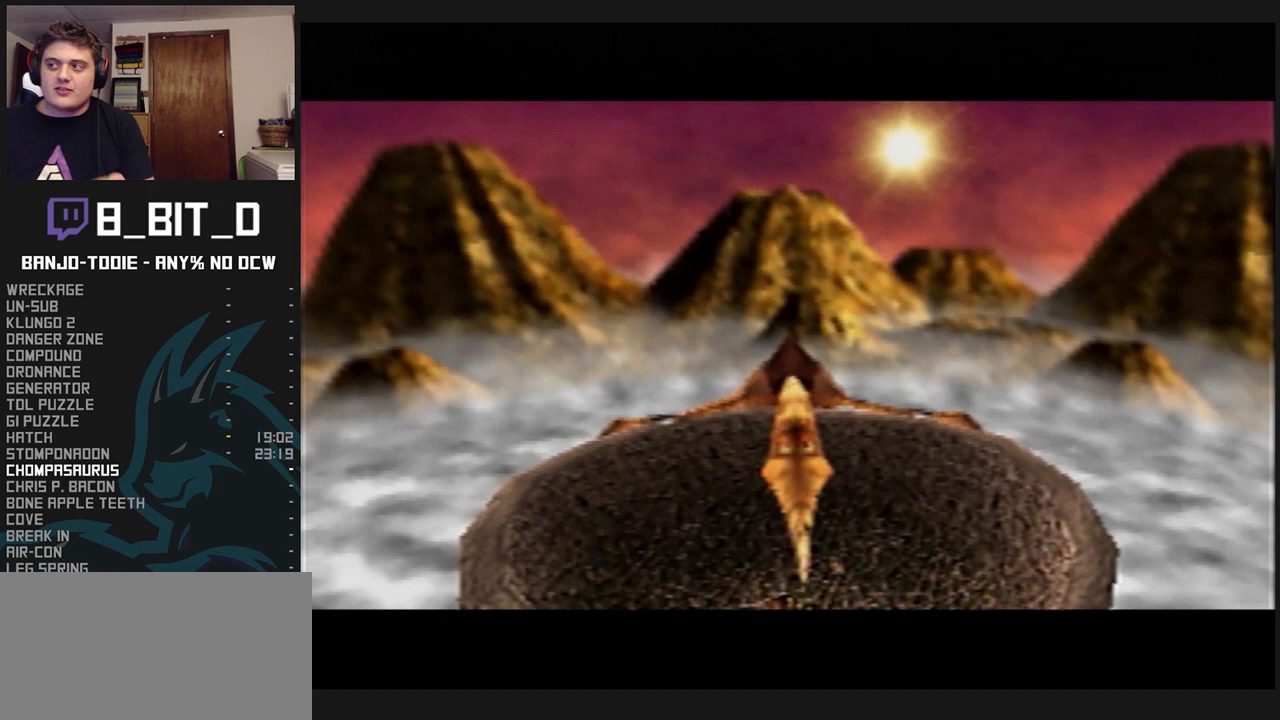
Gameplay with a controller (Nintendo layout); each line is a JSON object with the inputs held at the frame after it. "events" lists button and stick changes between this image and that frame as [ms after this image, input, new state], when the widget could be followed in between. Not read: L3 R3.
{"buttons": ["L1"], "left_stick": "center", "events": []}
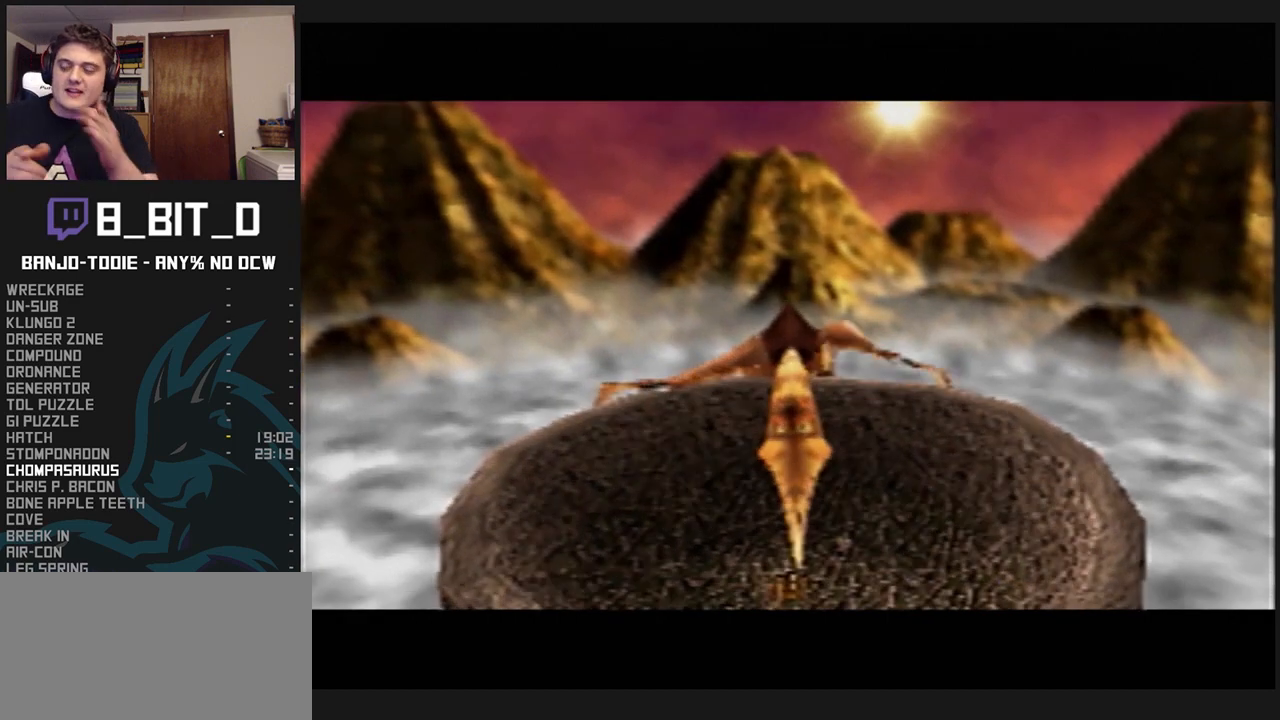
{"buttons": ["L1"], "left_stick": "center", "events": []}
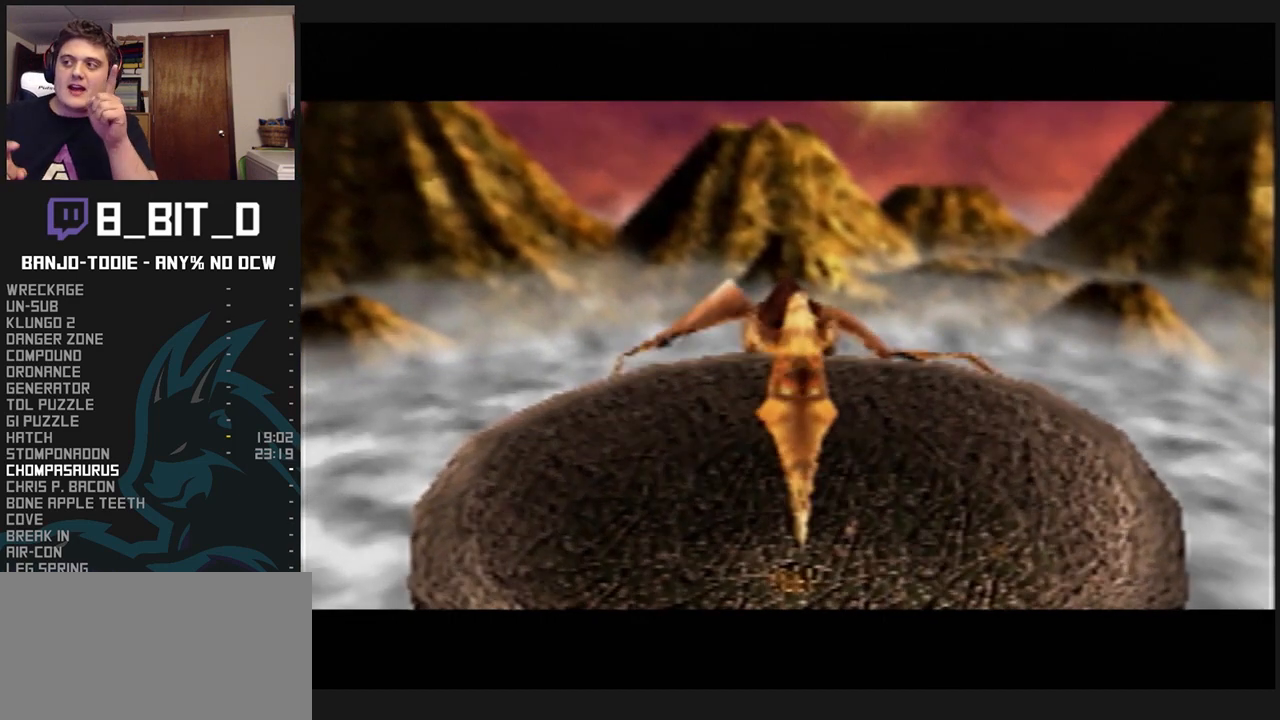
{"buttons": ["L1"], "left_stick": "center", "events": []}
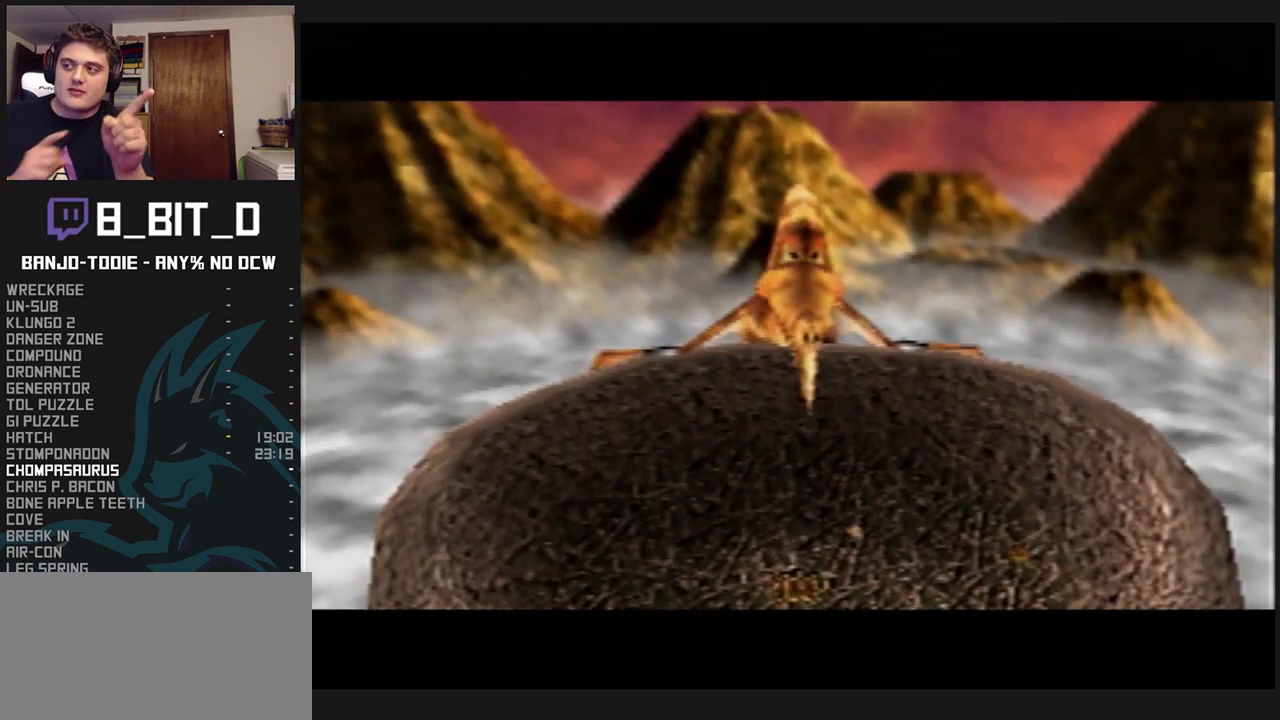
{"buttons": ["L1"], "left_stick": "center", "events": []}
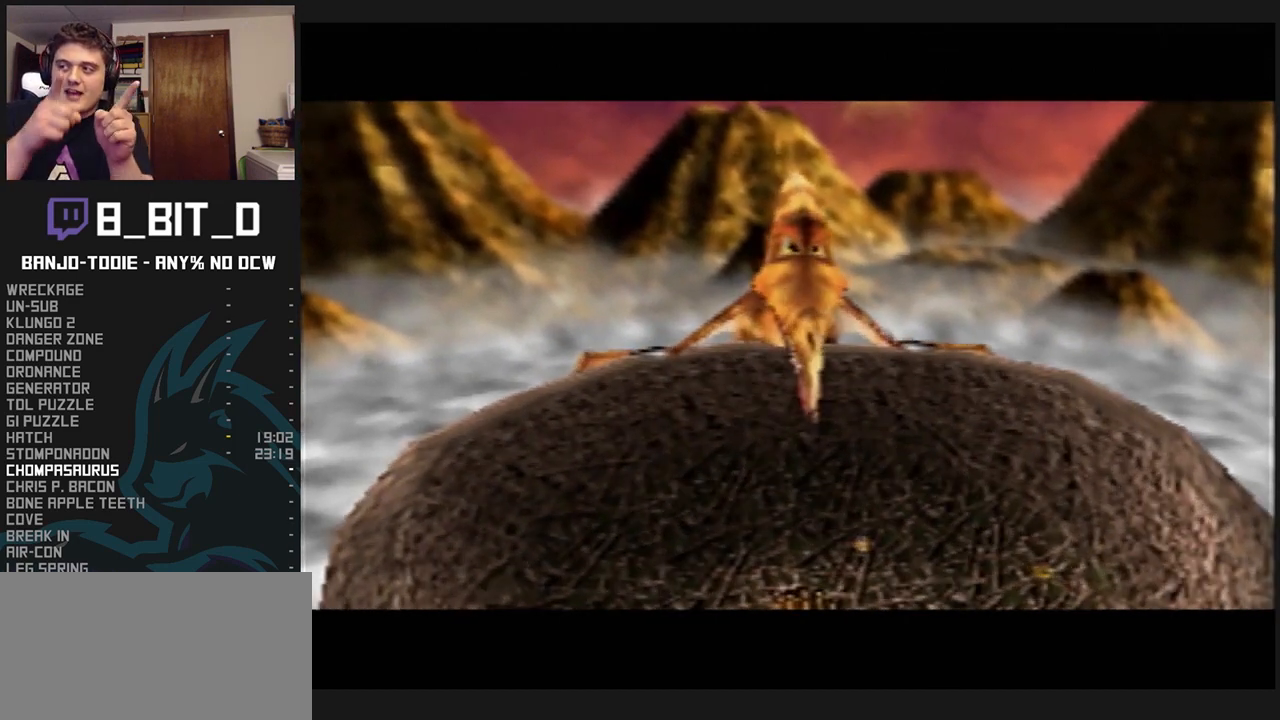
{"buttons": ["L1"], "left_stick": "center", "events": [[200, "R1", "down"], [233, "R1", "up"]]}
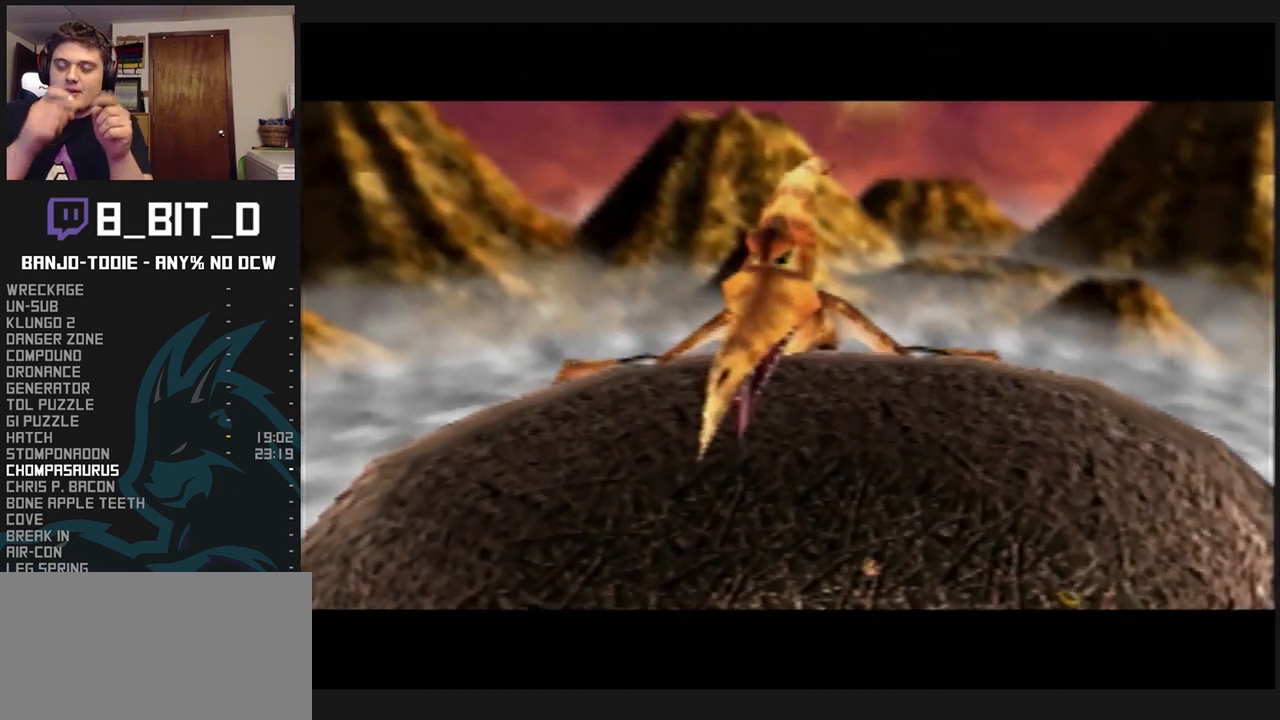
{"buttons": ["L1"], "left_stick": "center", "events": []}
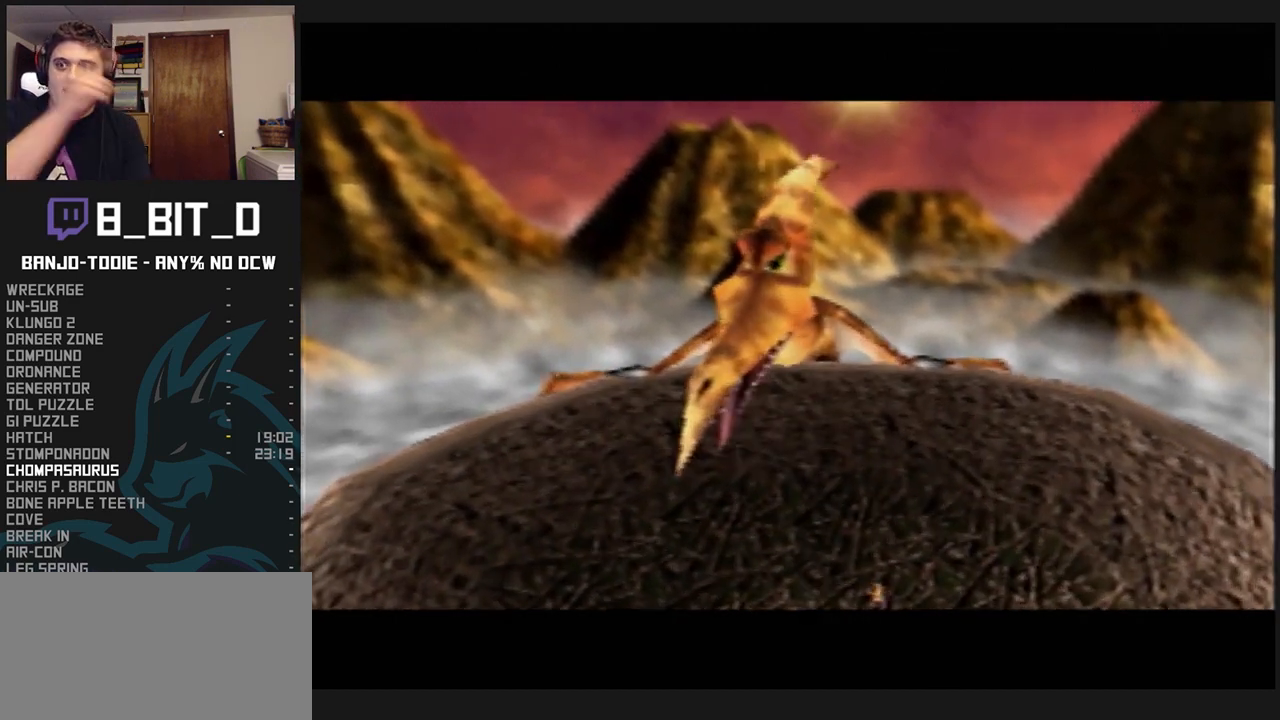
{"buttons": ["L1"], "left_stick": "center", "events": []}
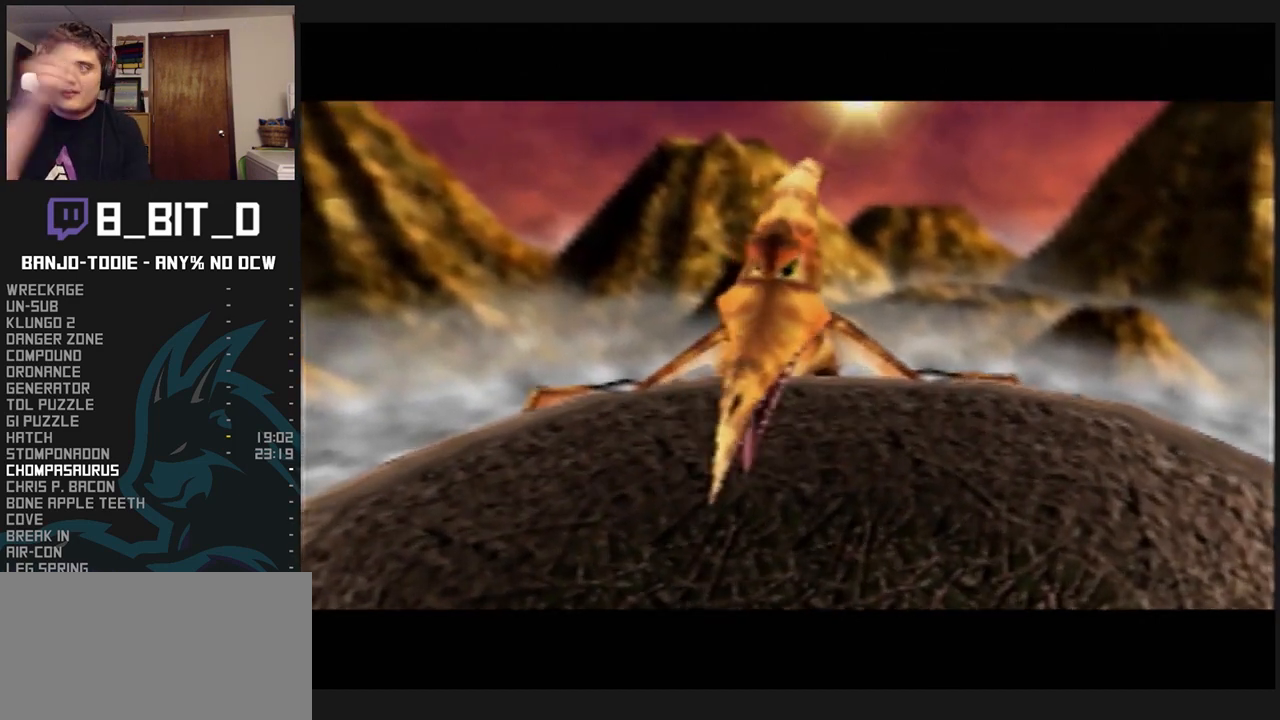
{"buttons": ["L1"], "left_stick": "center", "events": []}
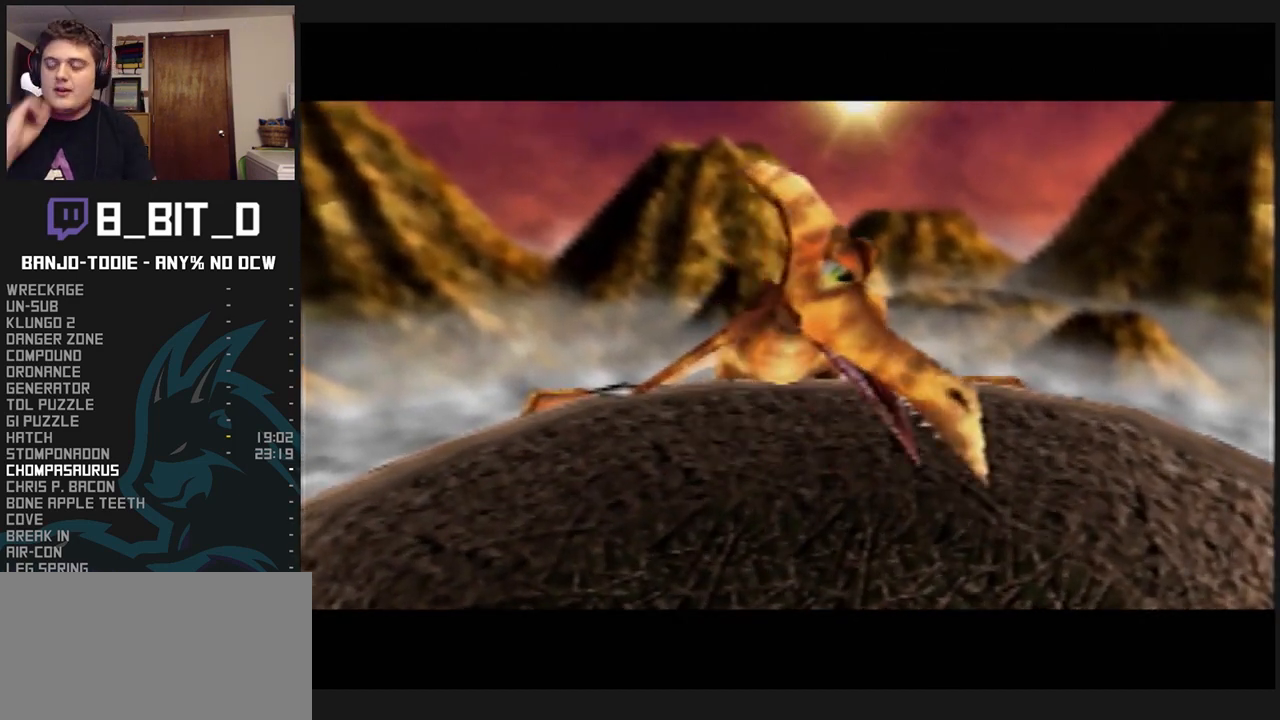
{"buttons": ["L1"], "left_stick": "center", "events": []}
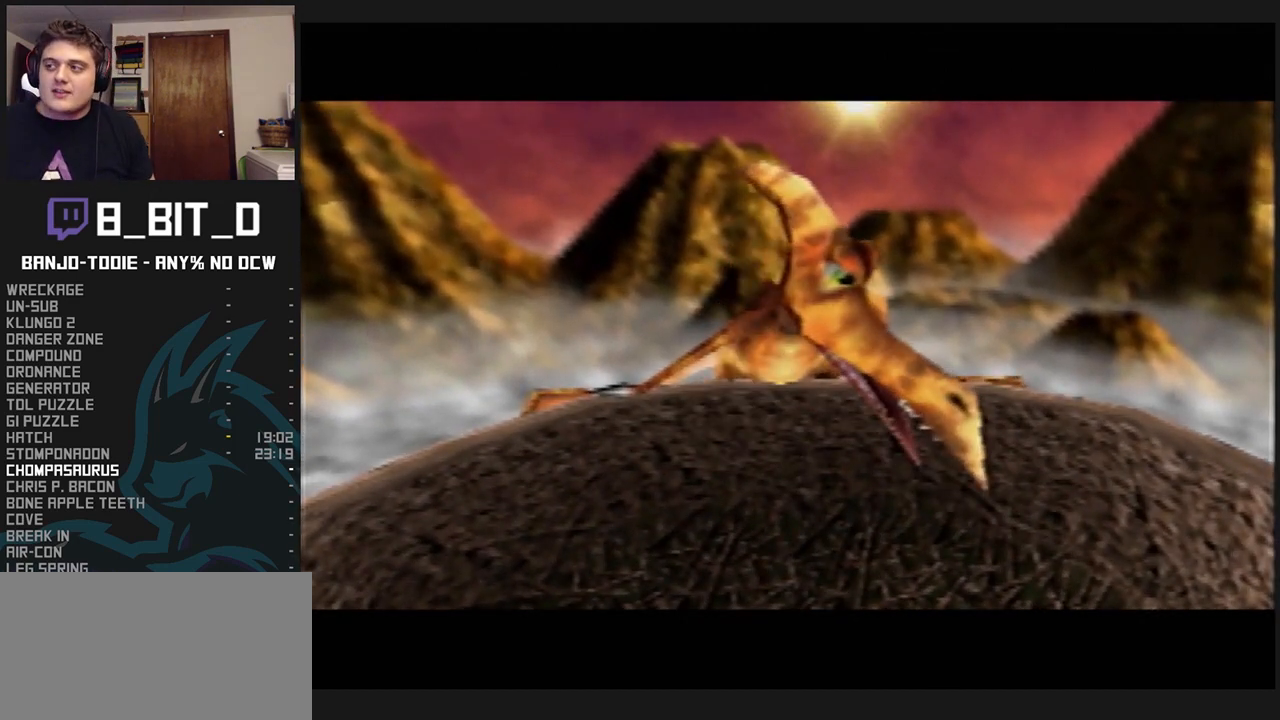
{"buttons": ["L1"], "left_stick": "center", "events": []}
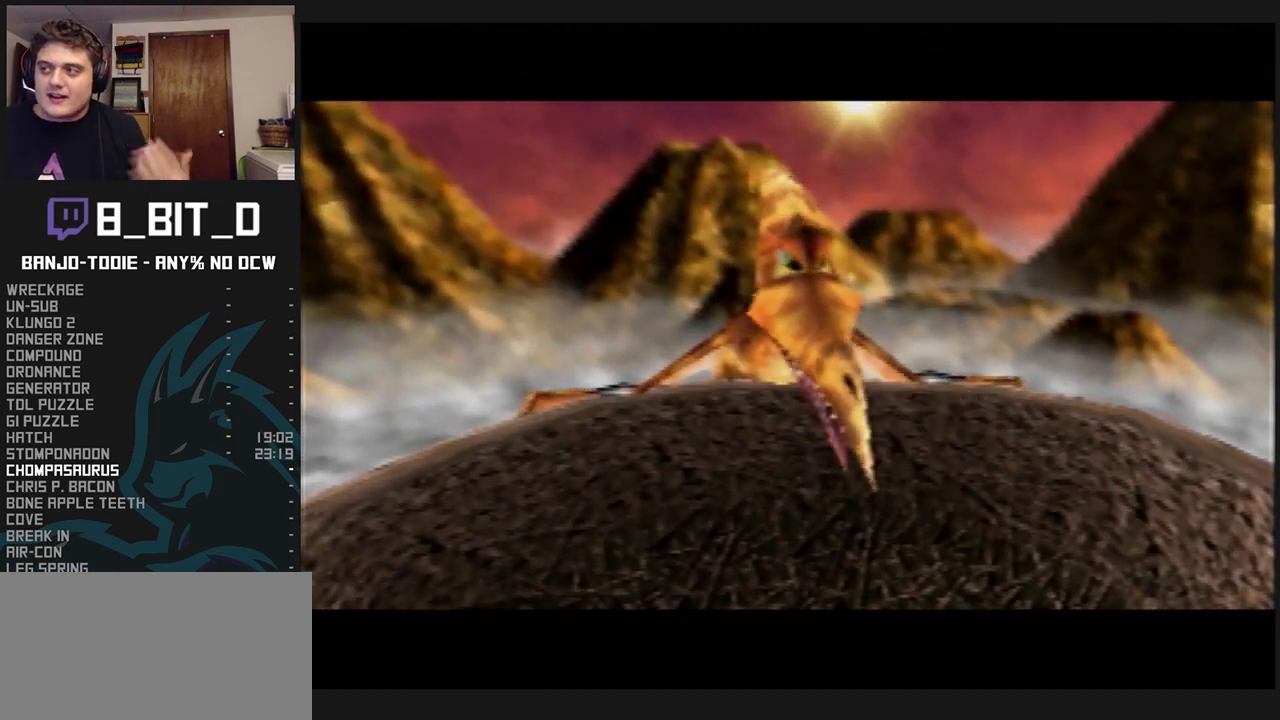
{"buttons": ["L1"], "left_stick": "center", "events": []}
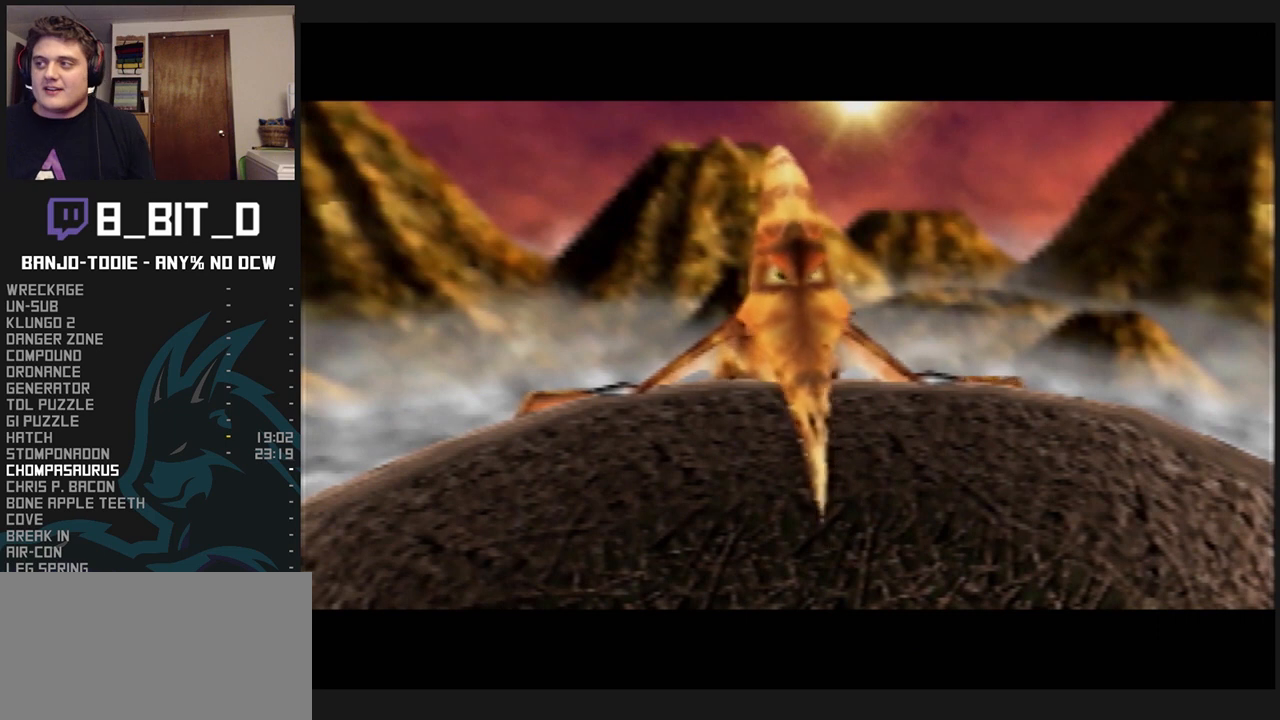
{"buttons": ["L1"], "left_stick": "center", "events": []}
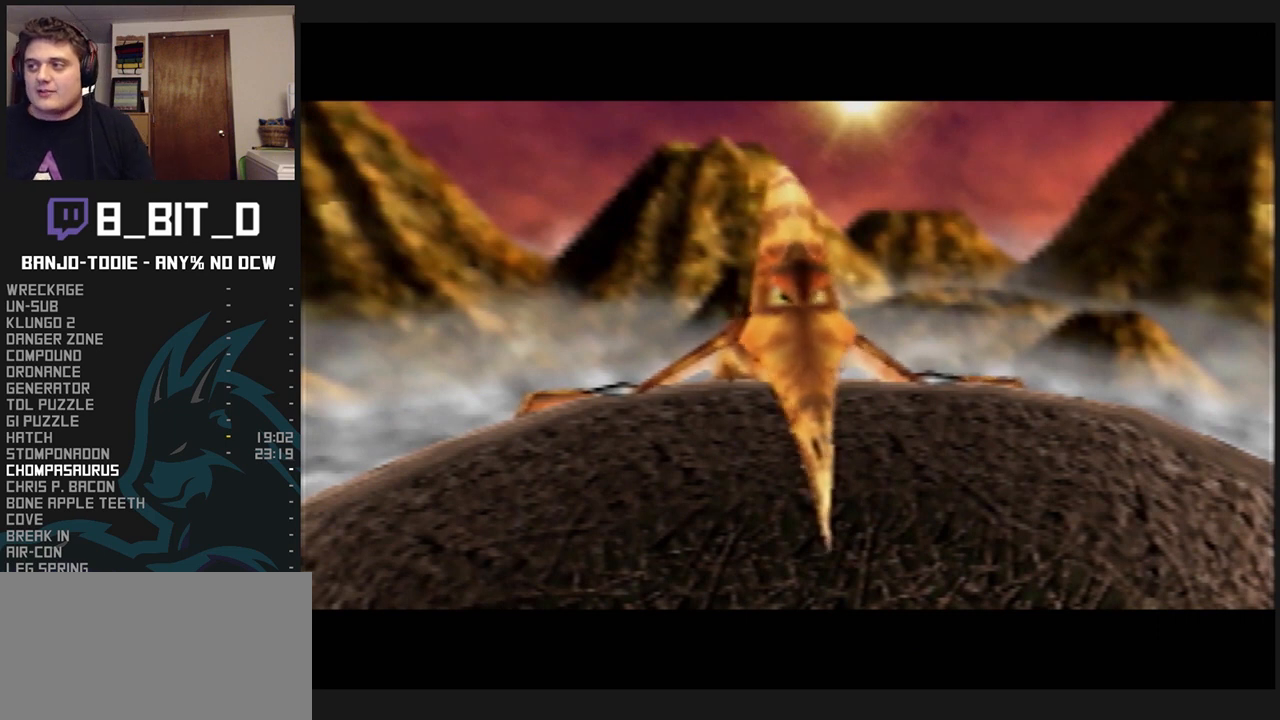
{"buttons": ["B", "L1", "R1"], "left_stick": "center", "events": [[367, "R1", "down"], [500, "B", "down"]]}
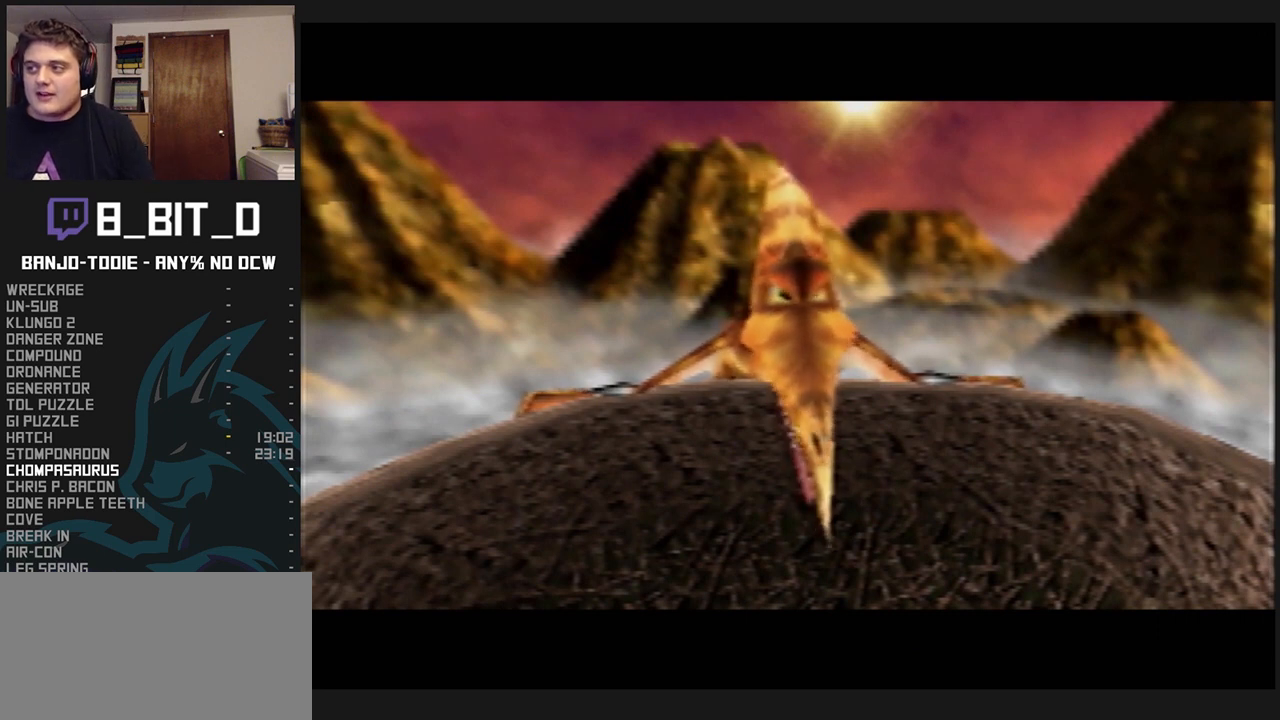
{"buttons": ["L1"], "left_stick": "center", "events": [[33, "B", "up"], [100, "B", "down"], [200, "B", "up"], [267, "B", "down"], [300, "B", "up"], [433, "R1", "up"]]}
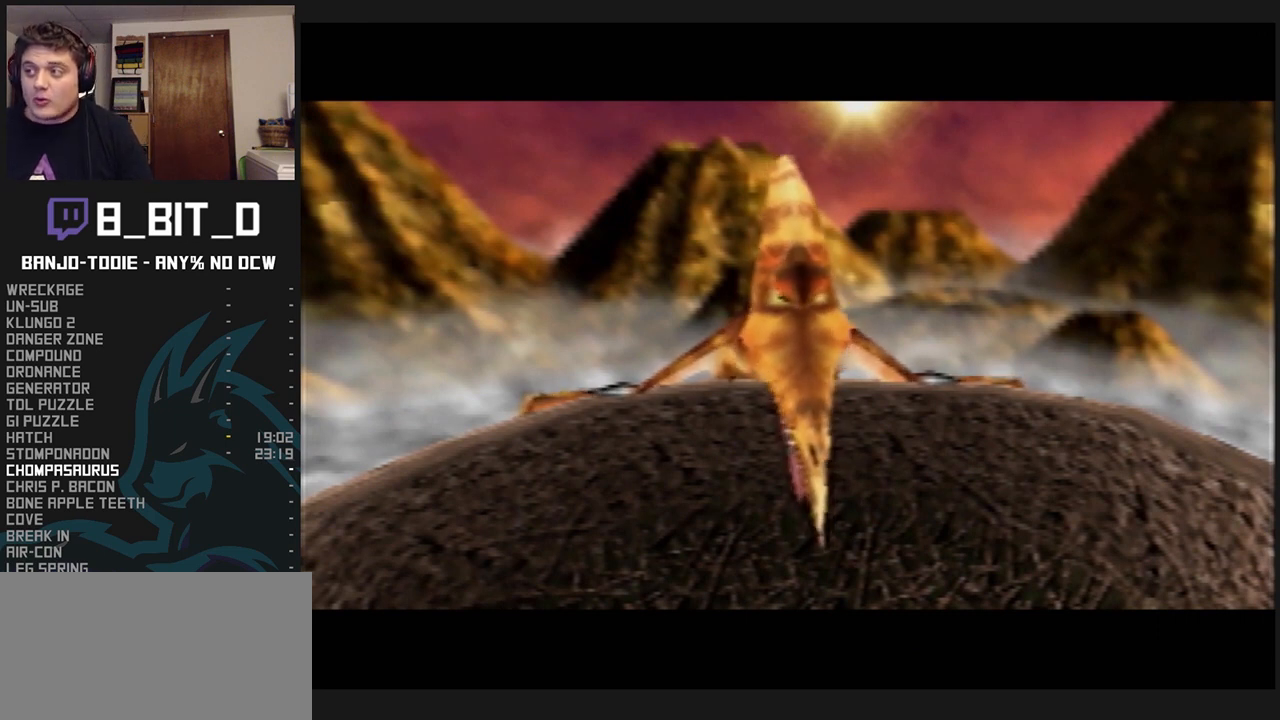
{"buttons": ["L1"], "left_stick": "center", "events": []}
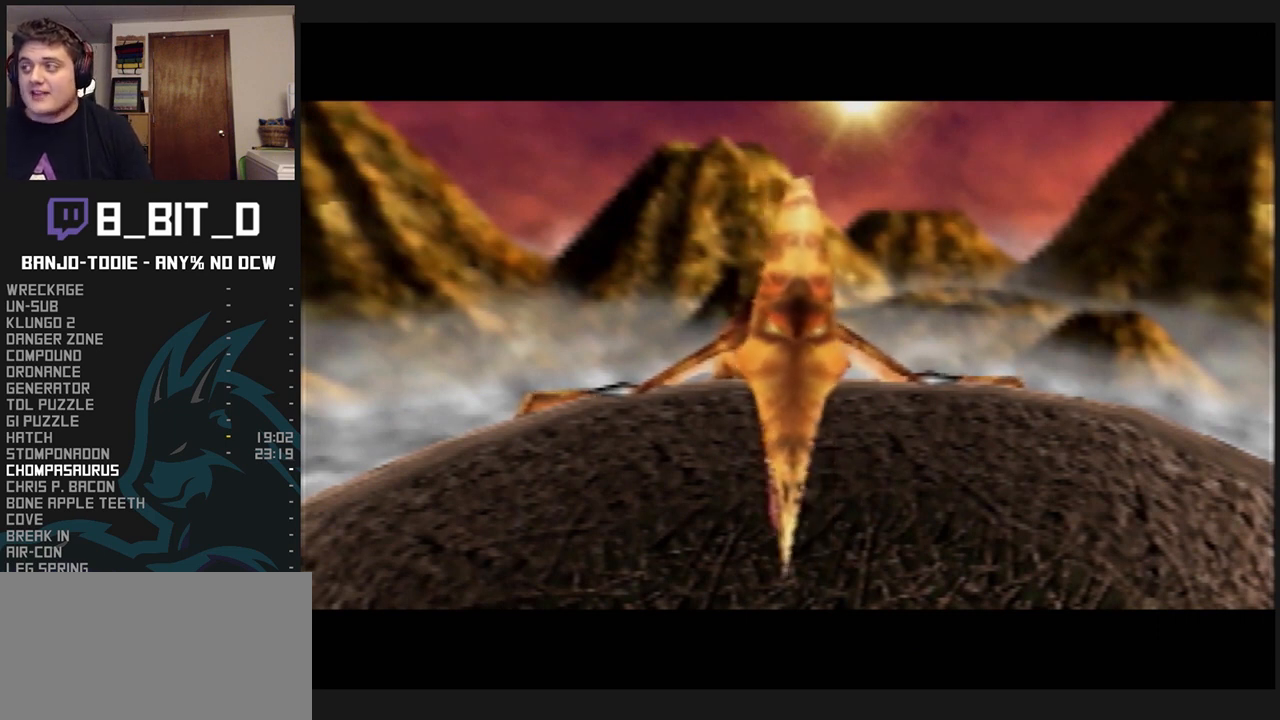
{"buttons": ["L1"], "left_stick": "center", "events": []}
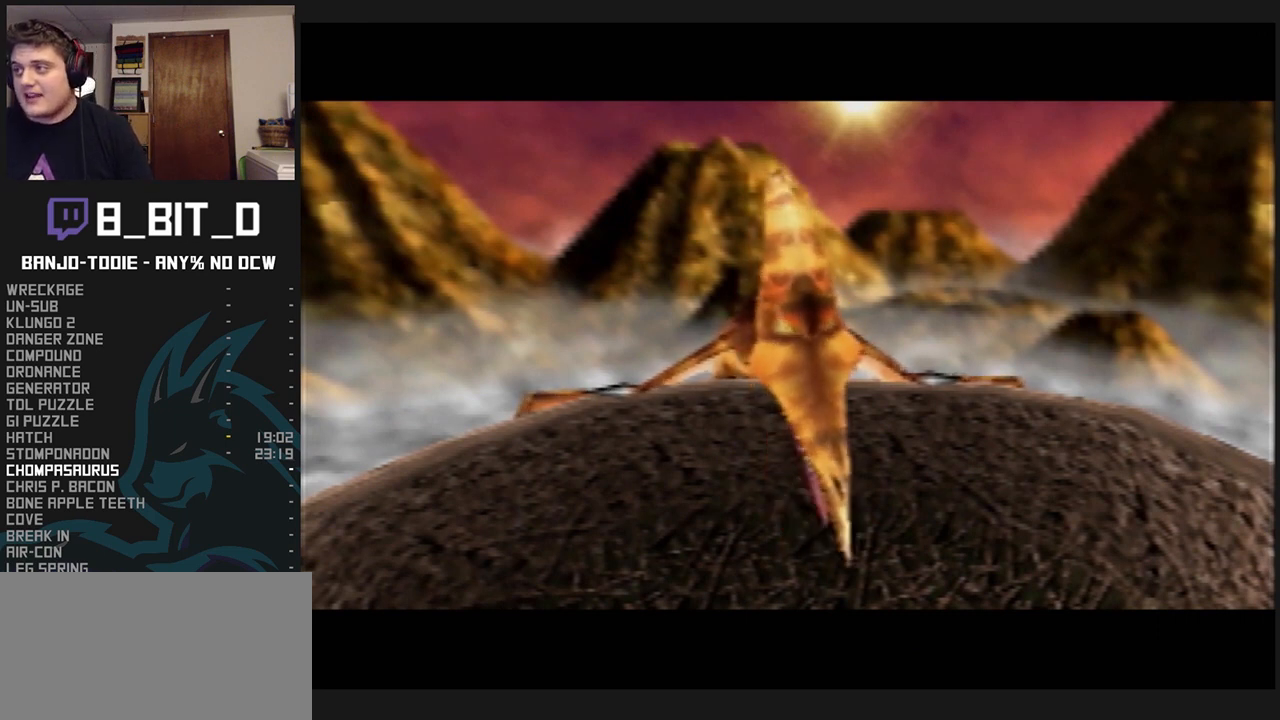
{"buttons": ["L1"], "left_stick": "center", "events": []}
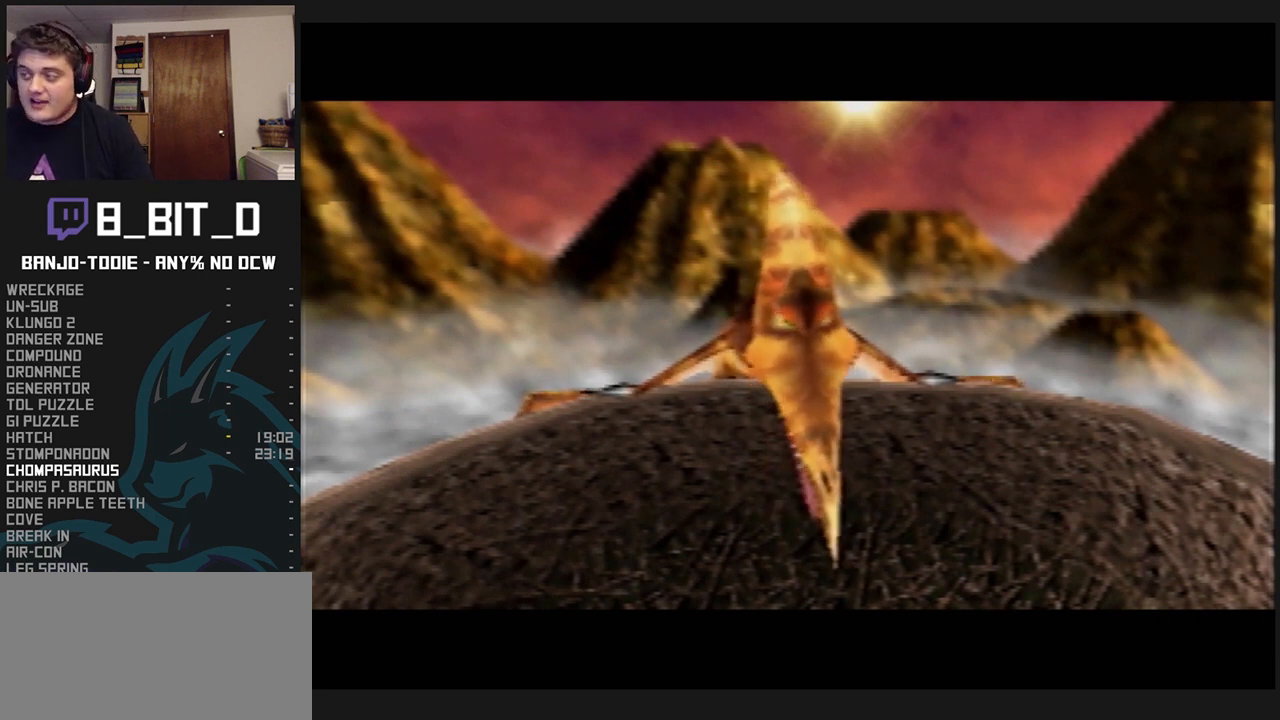
{"buttons": ["L1"], "left_stick": "center", "events": []}
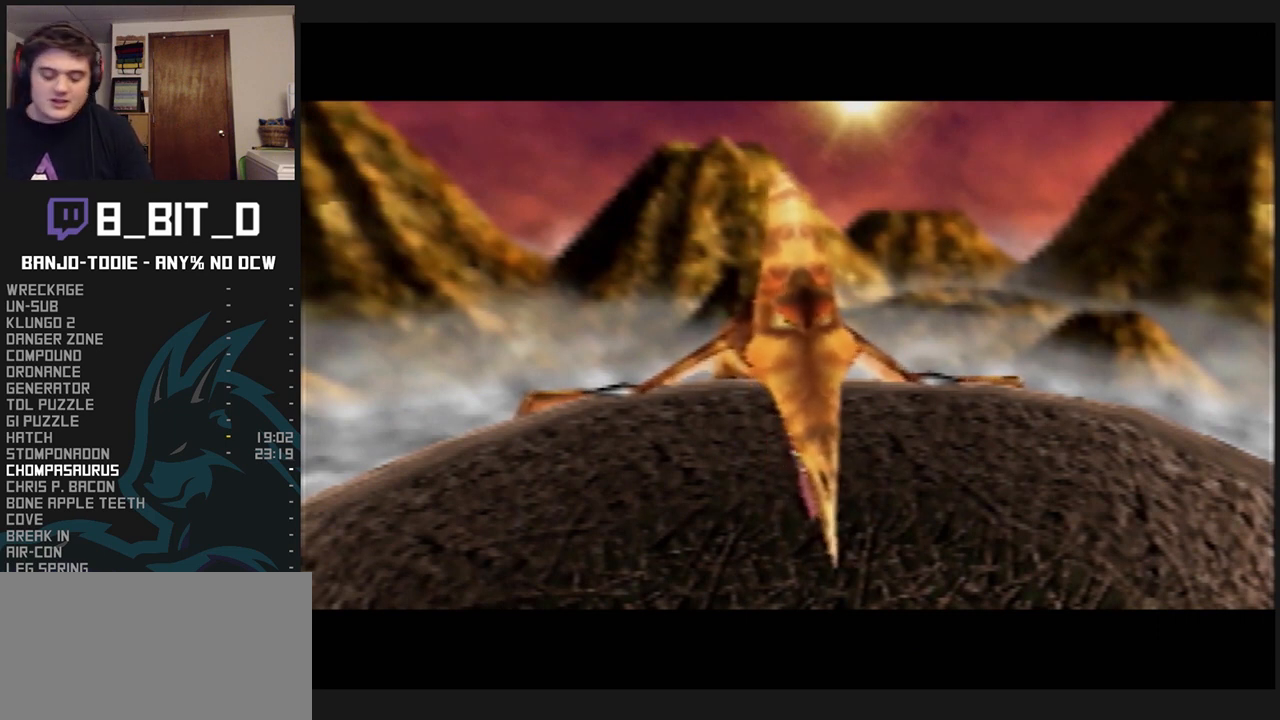
{"buttons": ["L1"], "left_stick": "center", "events": [[400, "R1", "down"], [433, "R1", "up"]]}
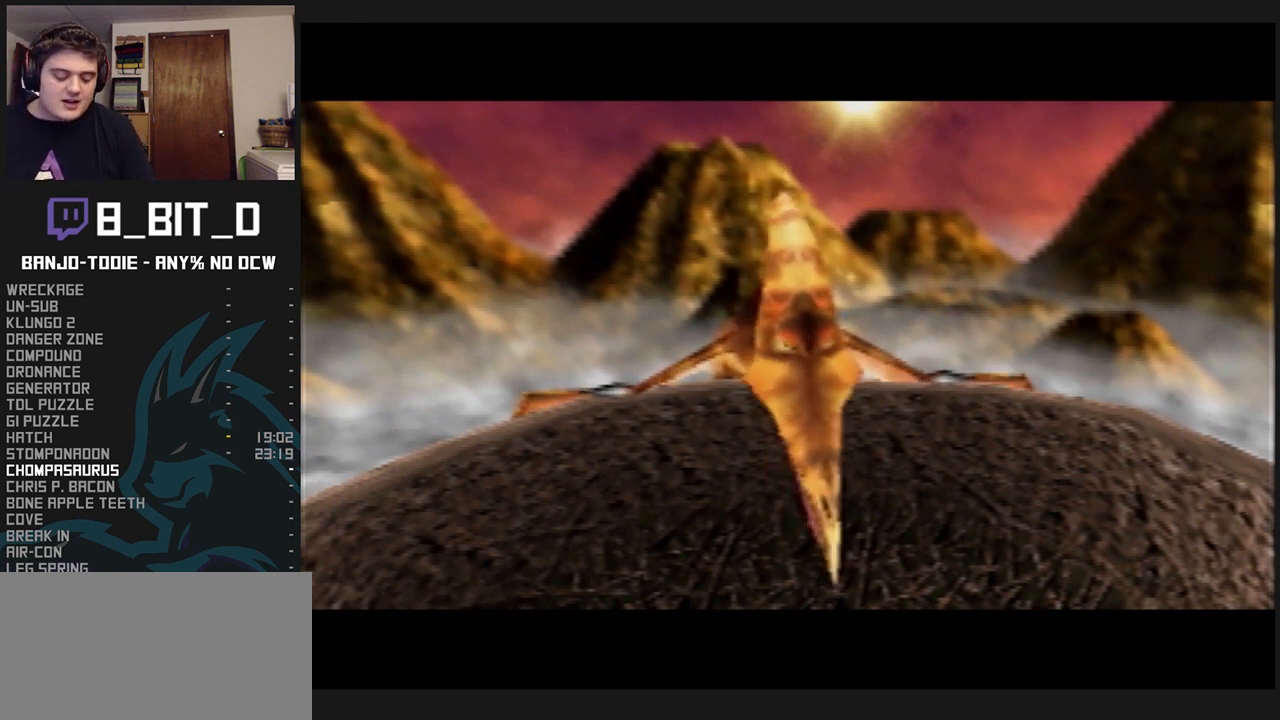
{"buttons": ["L1"], "left_stick": "center", "events": []}
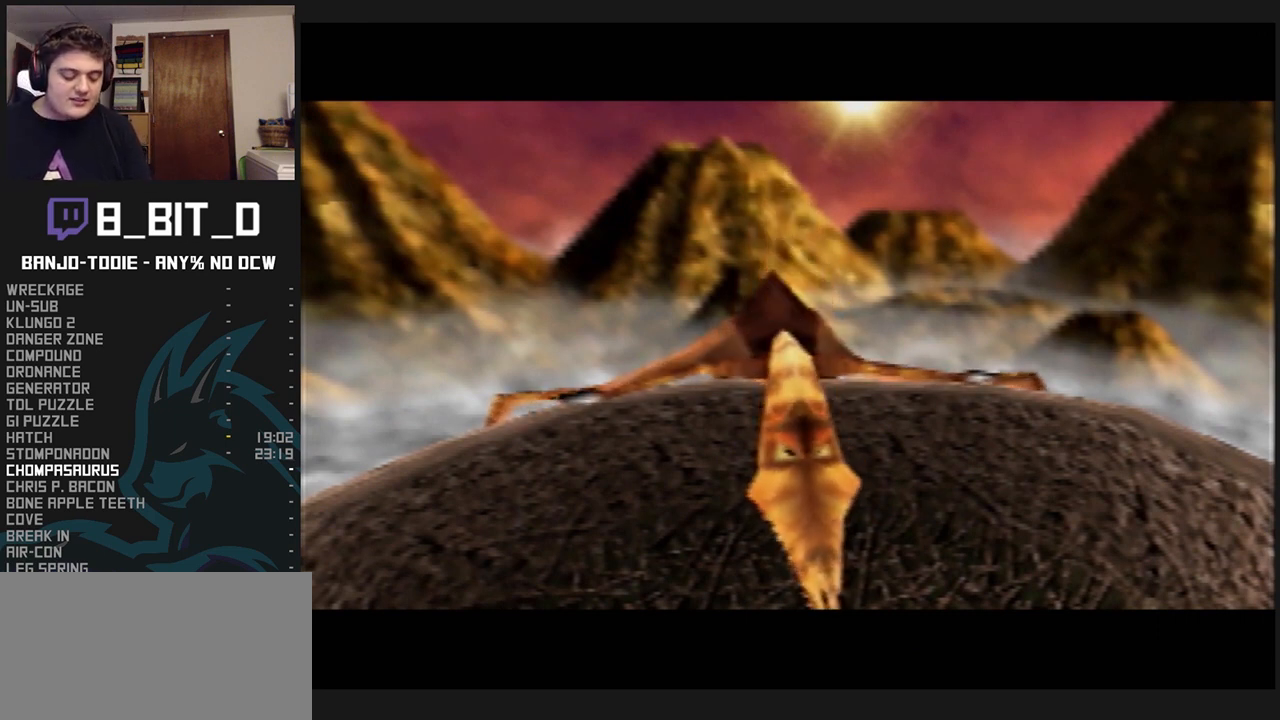
{"buttons": ["L1"], "left_stick": "center", "events": []}
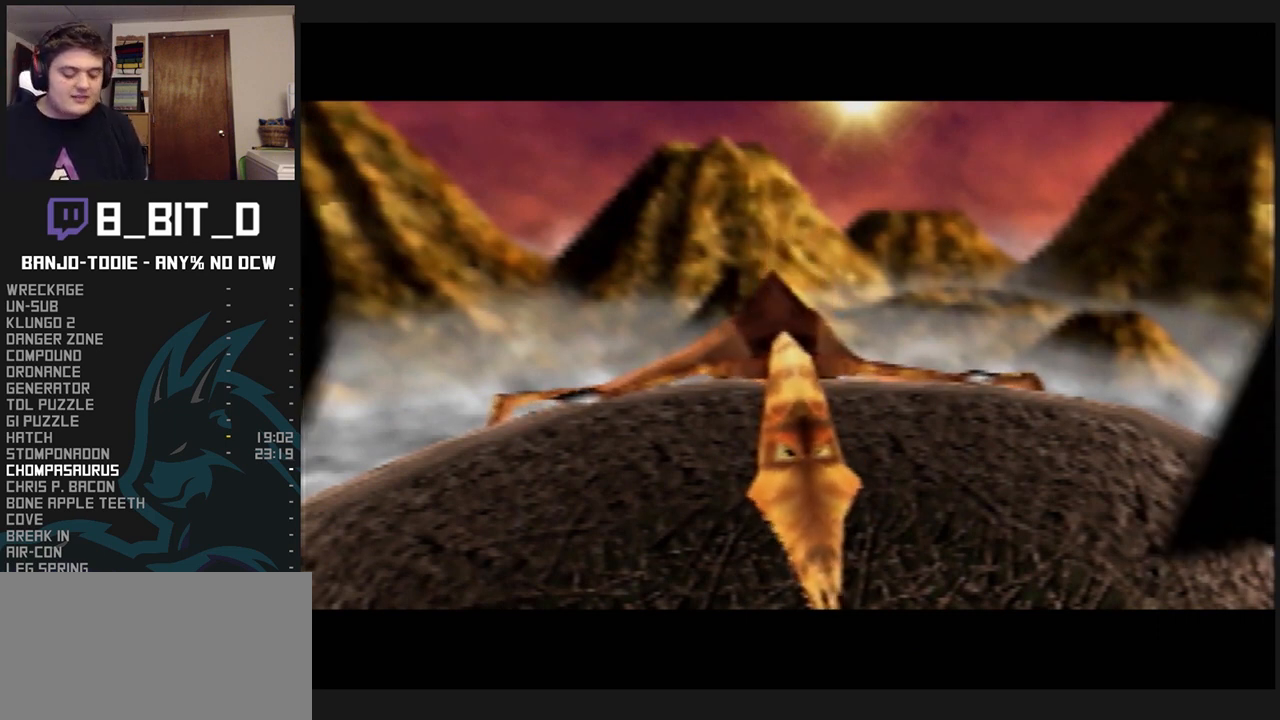
{"buttons": ["L1"], "left_stick": "center", "events": []}
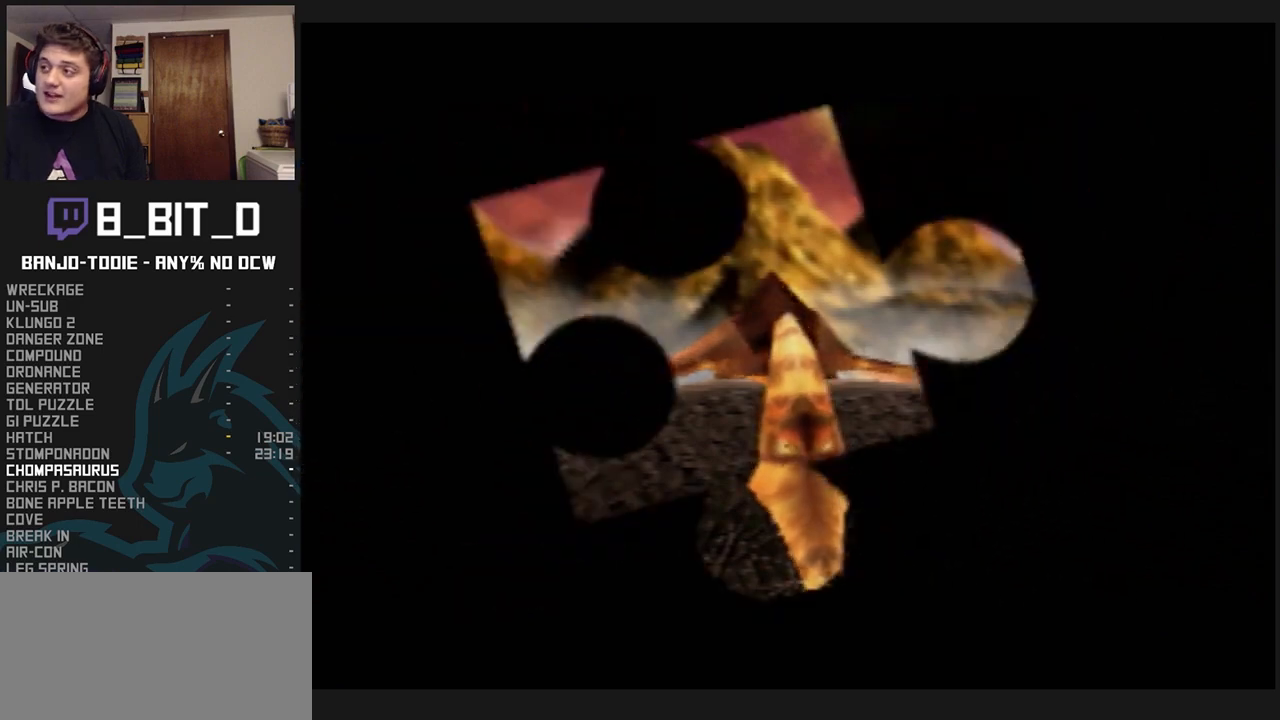
{"buttons": ["L1"], "left_stick": "center", "events": []}
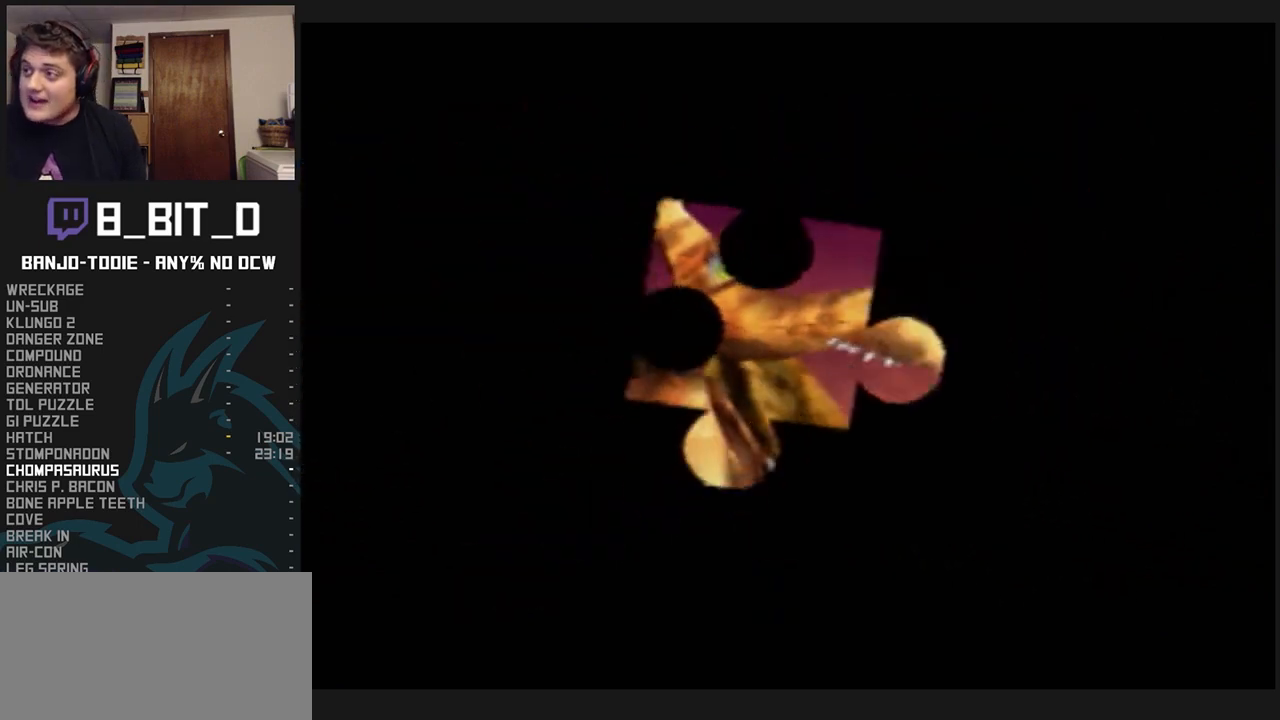
{"buttons": ["L1"], "left_stick": "center", "events": [[200, "B", "down"], [467, "B", "up"]]}
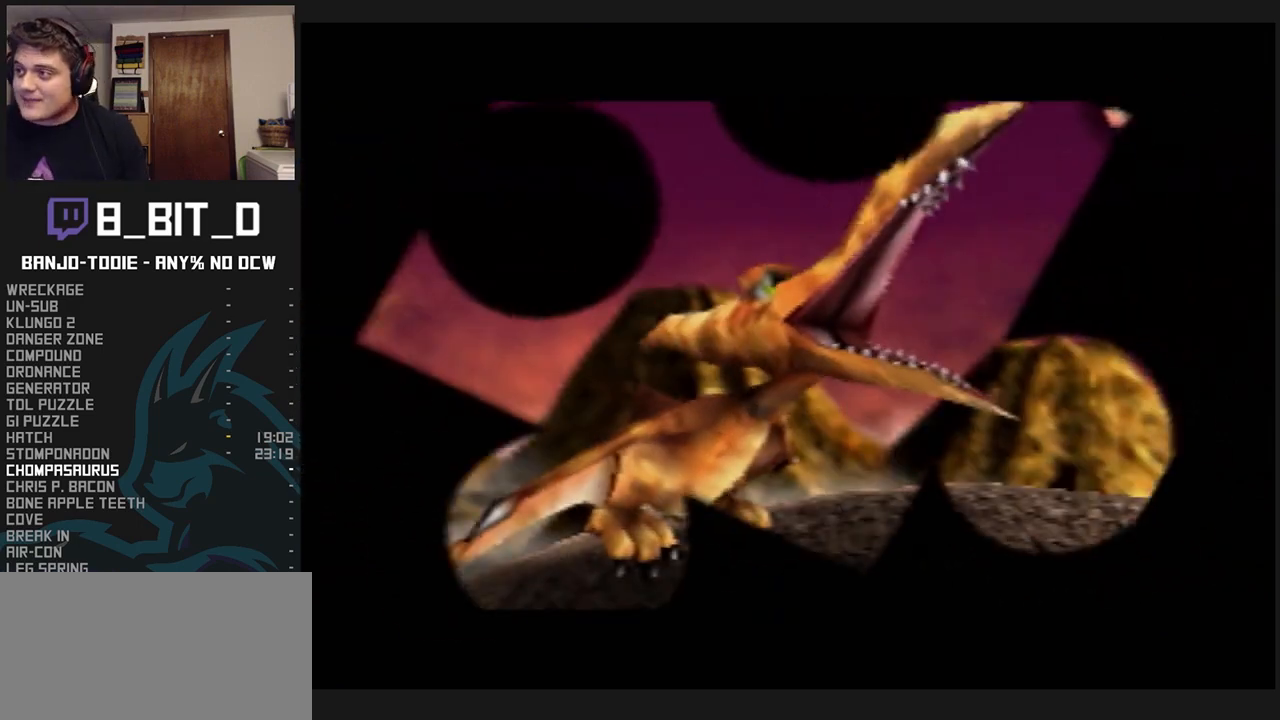
{"buttons": ["L1", "R1"], "left_stick": "center", "events": [[267, "R1", "down"], [333, "B", "down"], [400, "B", "up"], [433, "B", "down"], [500, "B", "up"]]}
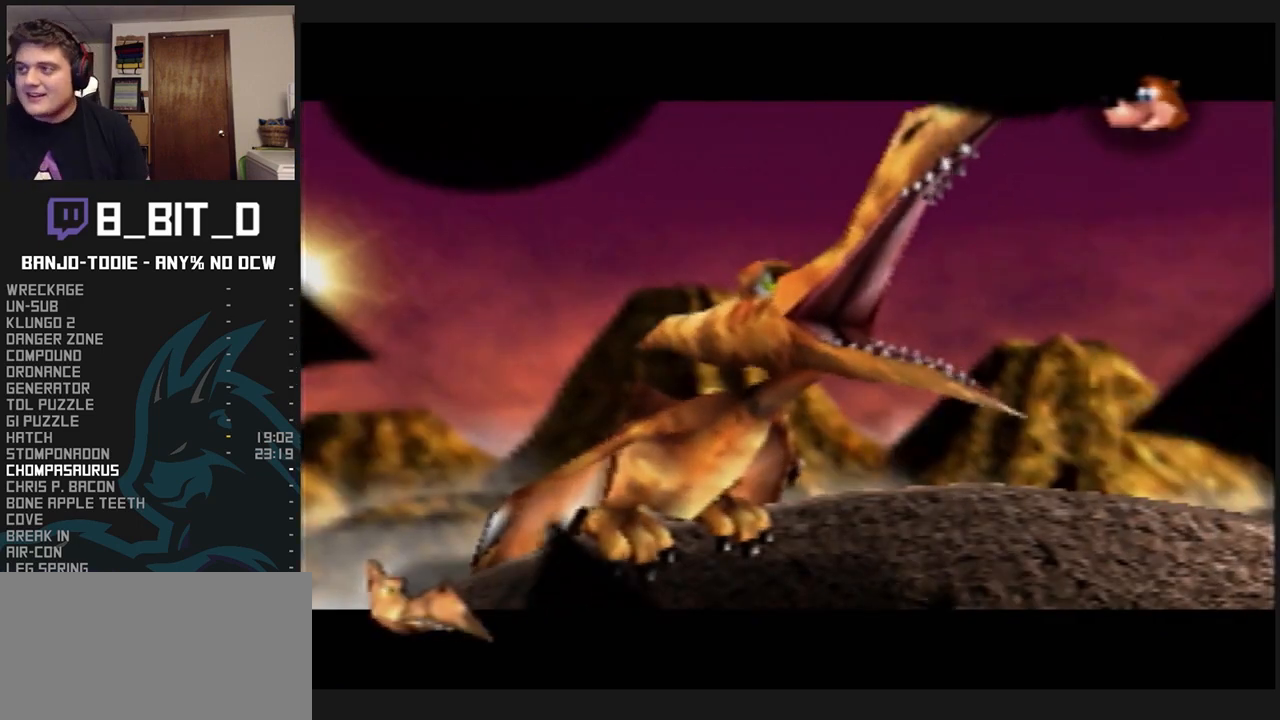
{"buttons": ["L1", "R1"], "left_stick": "center", "events": [[67, "B", "down"], [100, "B", "up"], [167, "B", "down"], [233, "B", "up"], [267, "B", "down"], [433, "B", "up"]]}
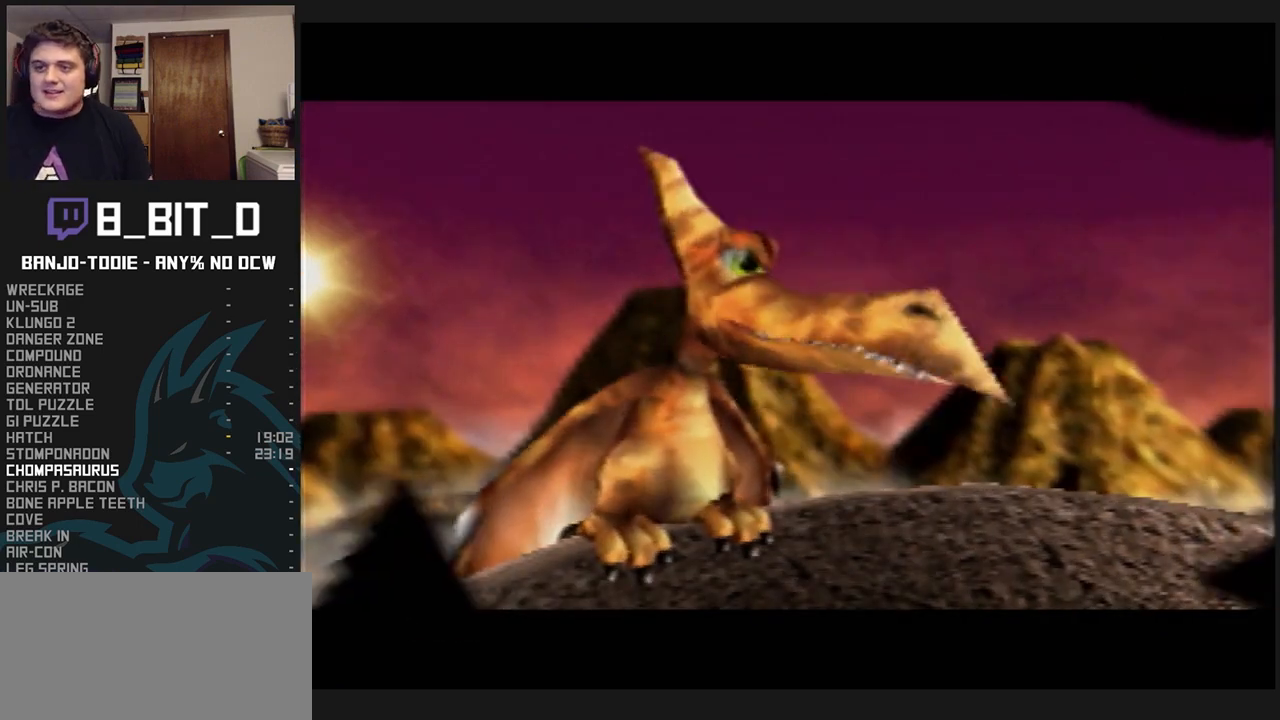
{"buttons": ["L1"], "left_stick": "center", "events": [[200, "R1", "up"]]}
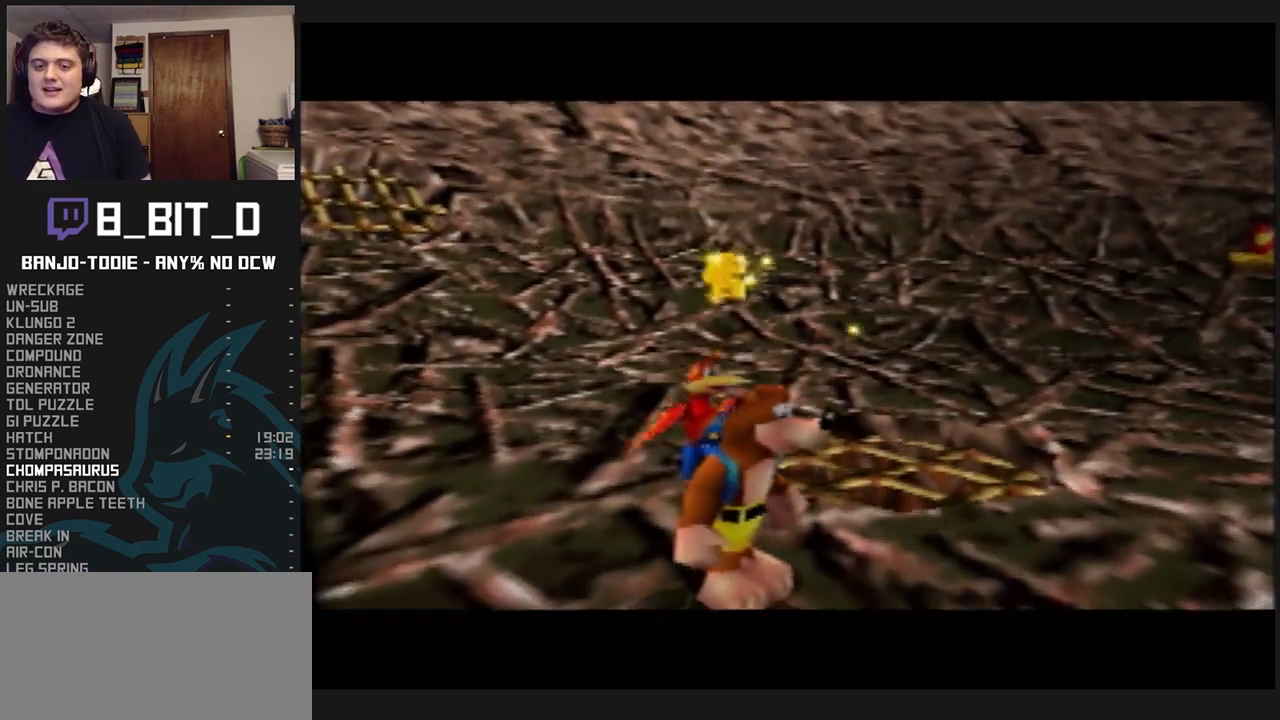
{"buttons": ["L1", "R1"], "left_stick": "center", "events": [[200, "B", "down"], [200, "R1", "down"], [233, "R1", "up"], [333, "R1", "down"], [500, "B", "up"]]}
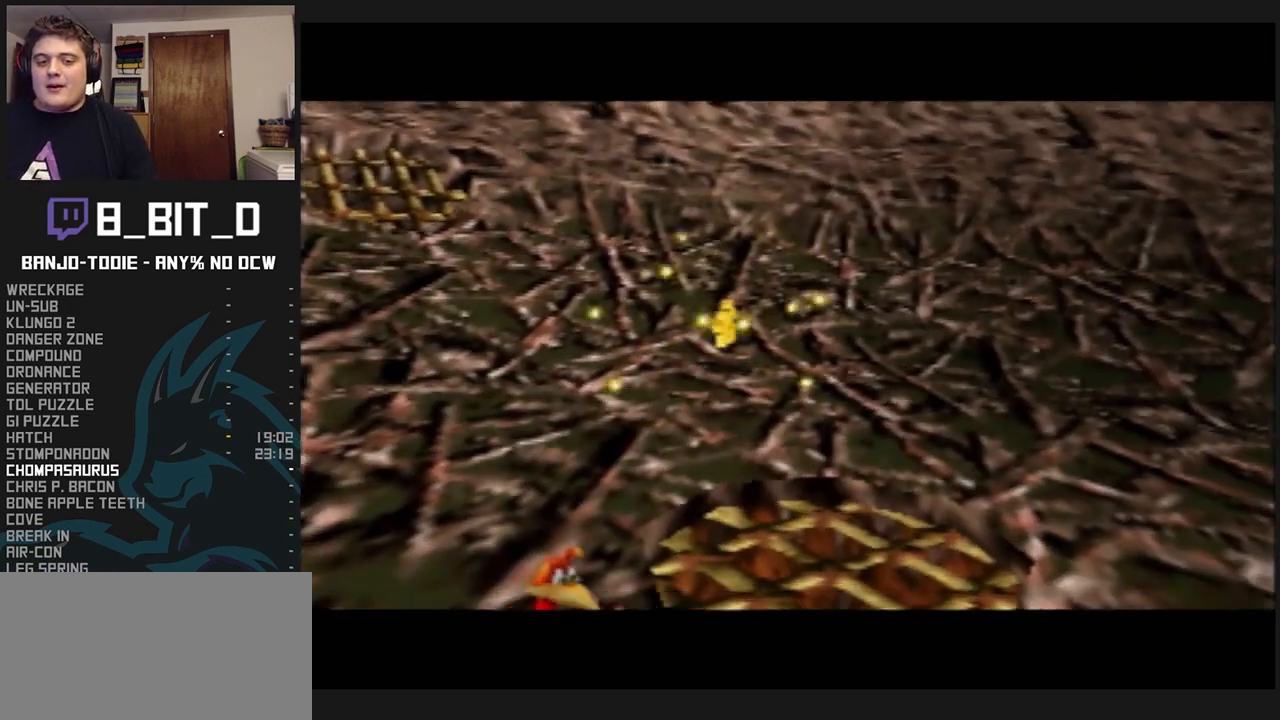
{"buttons": ["B", "L1", "R1"], "left_stick": "center", "events": [[33, "B", "down"], [167, "R1", "up"], [200, "B", "up"], [267, "R1", "down"], [300, "B", "down"], [367, "R1", "up"], [400, "B", "up"], [500, "B", "down"], [500, "R1", "down"]]}